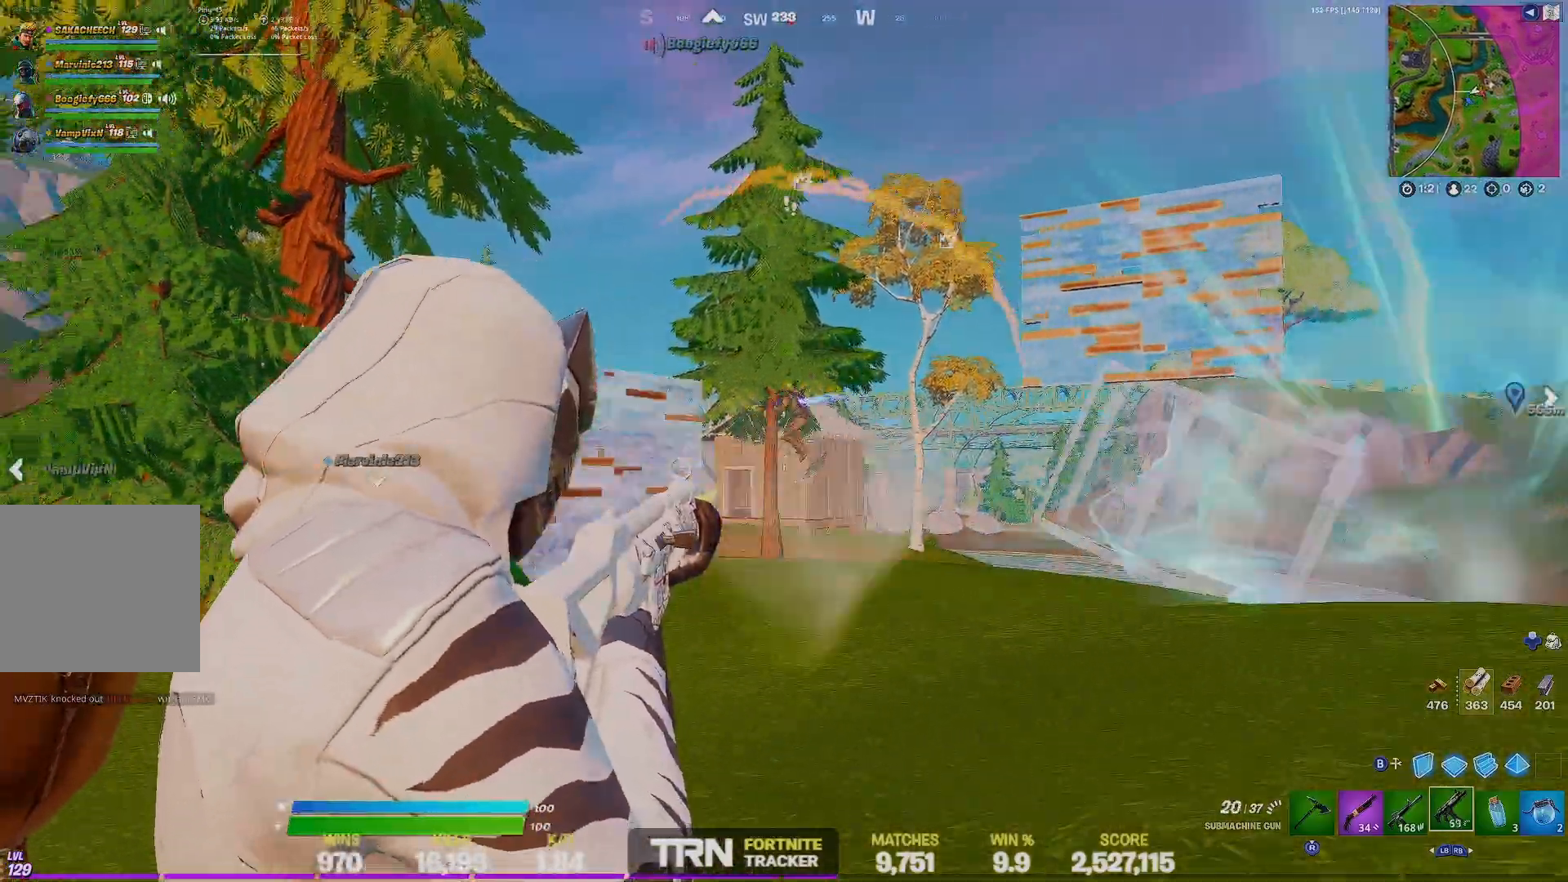
Gameplay with a controller (PlayStation layout); each line is a JSON object with the inputs held at the frame after it. "events" lists button and stick changes between this image and that frame as [ms after this image, input, new state], when the widget could be followed in between.
{"buttons": ["L2", "R2"], "left_stick": "center", "right_stick": "down", "events": [[67, "R2", "down"], [167, "R2", "up"], [233, "R2", "down"], [300, "R2", "up"], [367, "R2", "down"], [467, "R2", "up"], [500, "R2", "down"]]}
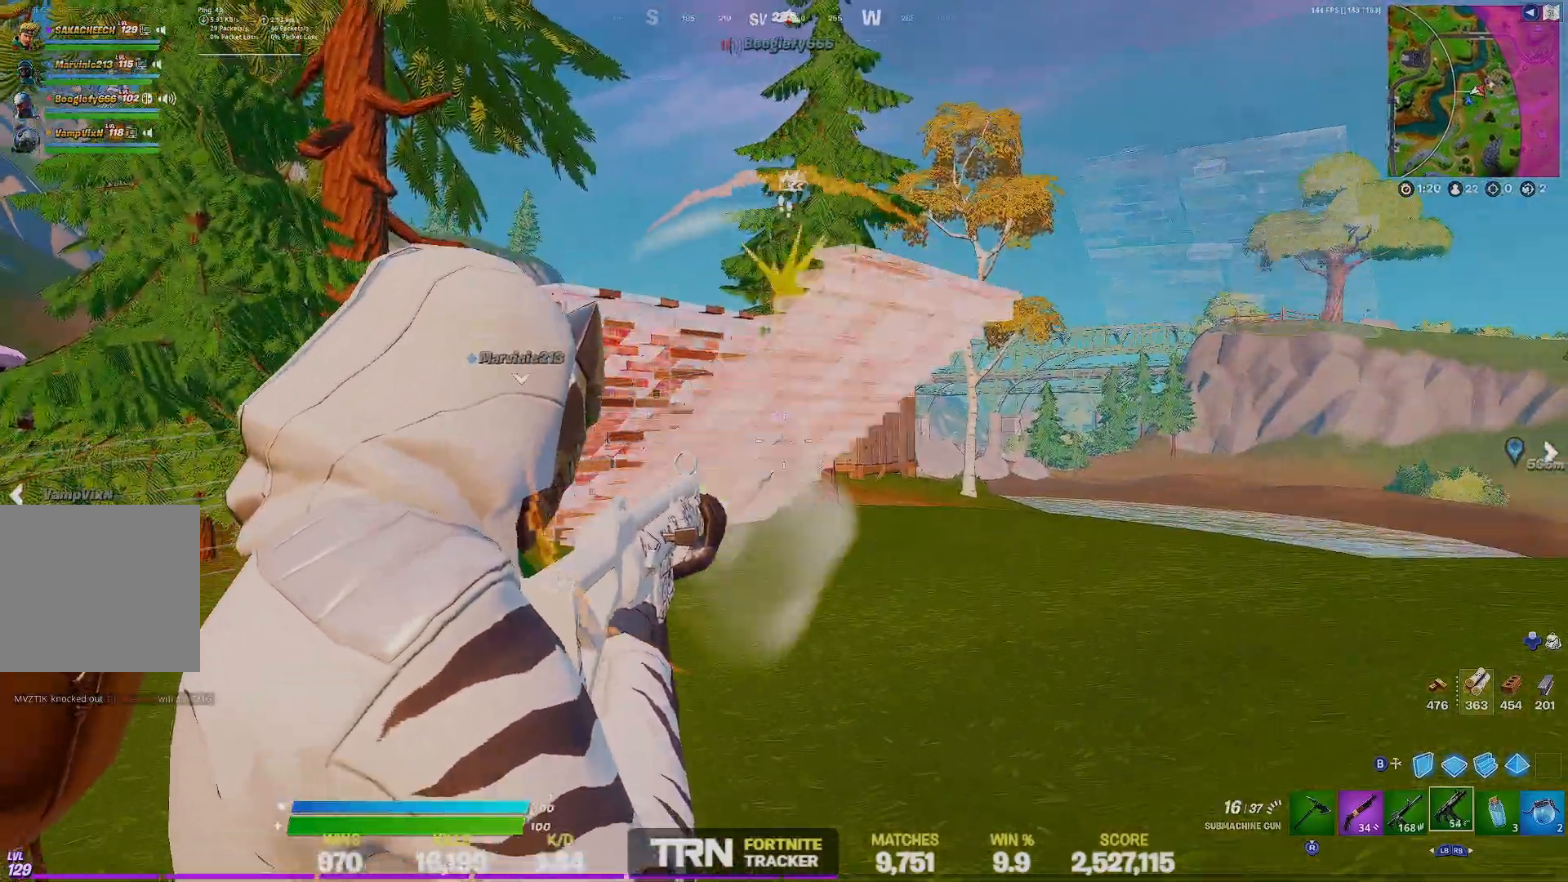
{"buttons": ["L1"], "left_stick": "center", "right_stick": "center", "events": [[100, "L2", "up"], [100, "R2", "up"], [100, "right_stick", "center"], [500, "L1", "down"]]}
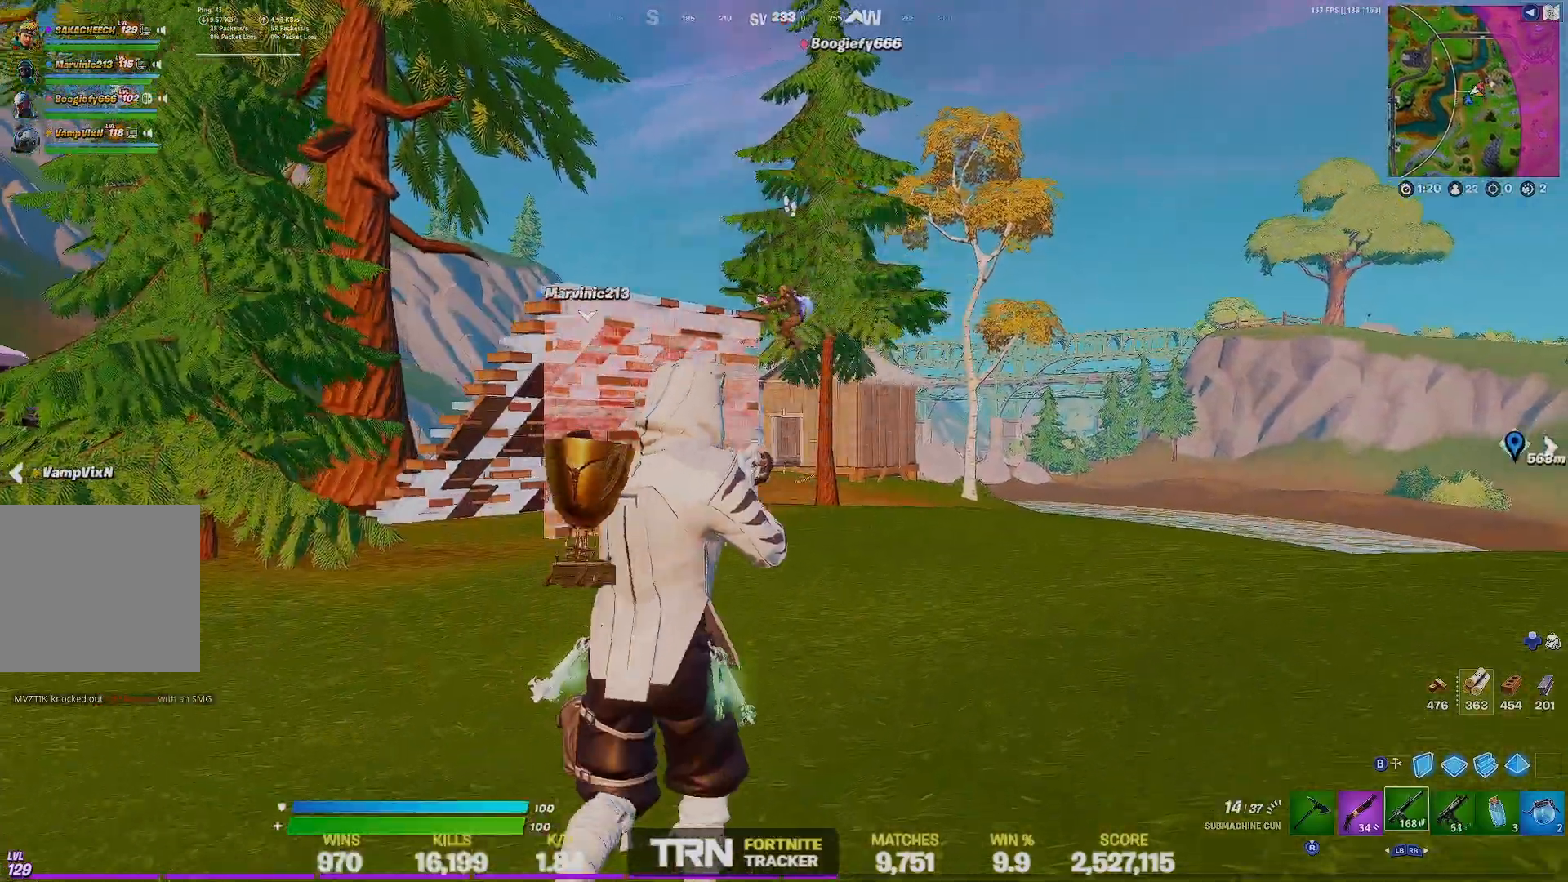
{"buttons": ["CIRCLE"], "left_stick": "center", "right_stick": "center", "events": [[167, "L1", "up"], [400, "CIRCLE", "down"]]}
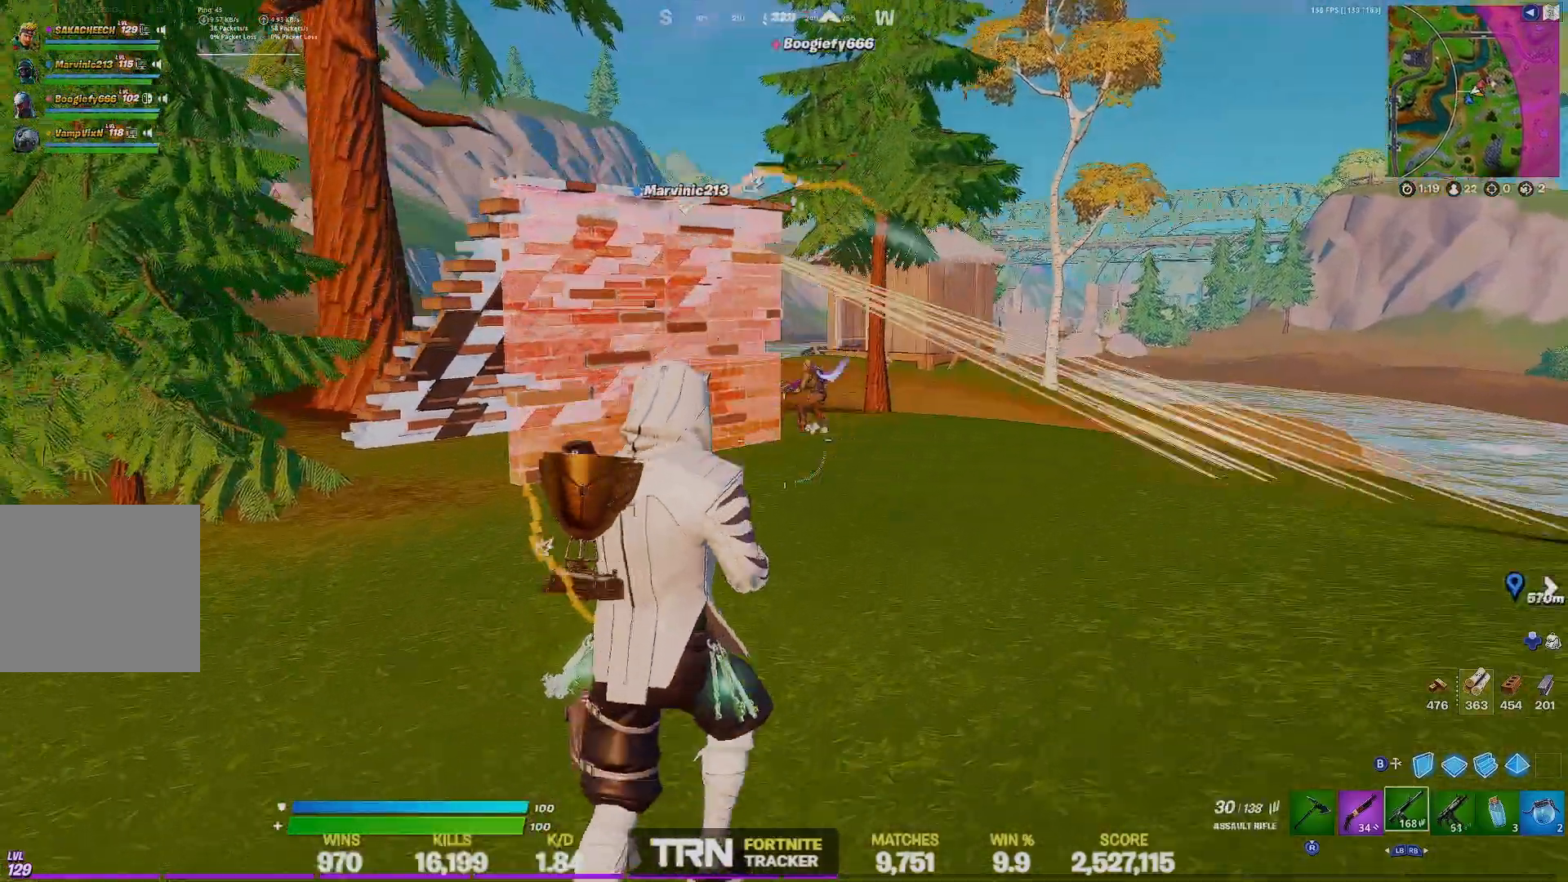
{"buttons": ["R2"], "left_stick": "center", "right_stick": "center", "events": [[100, "CIRCLE", "up"], [500, "R2", "down"]]}
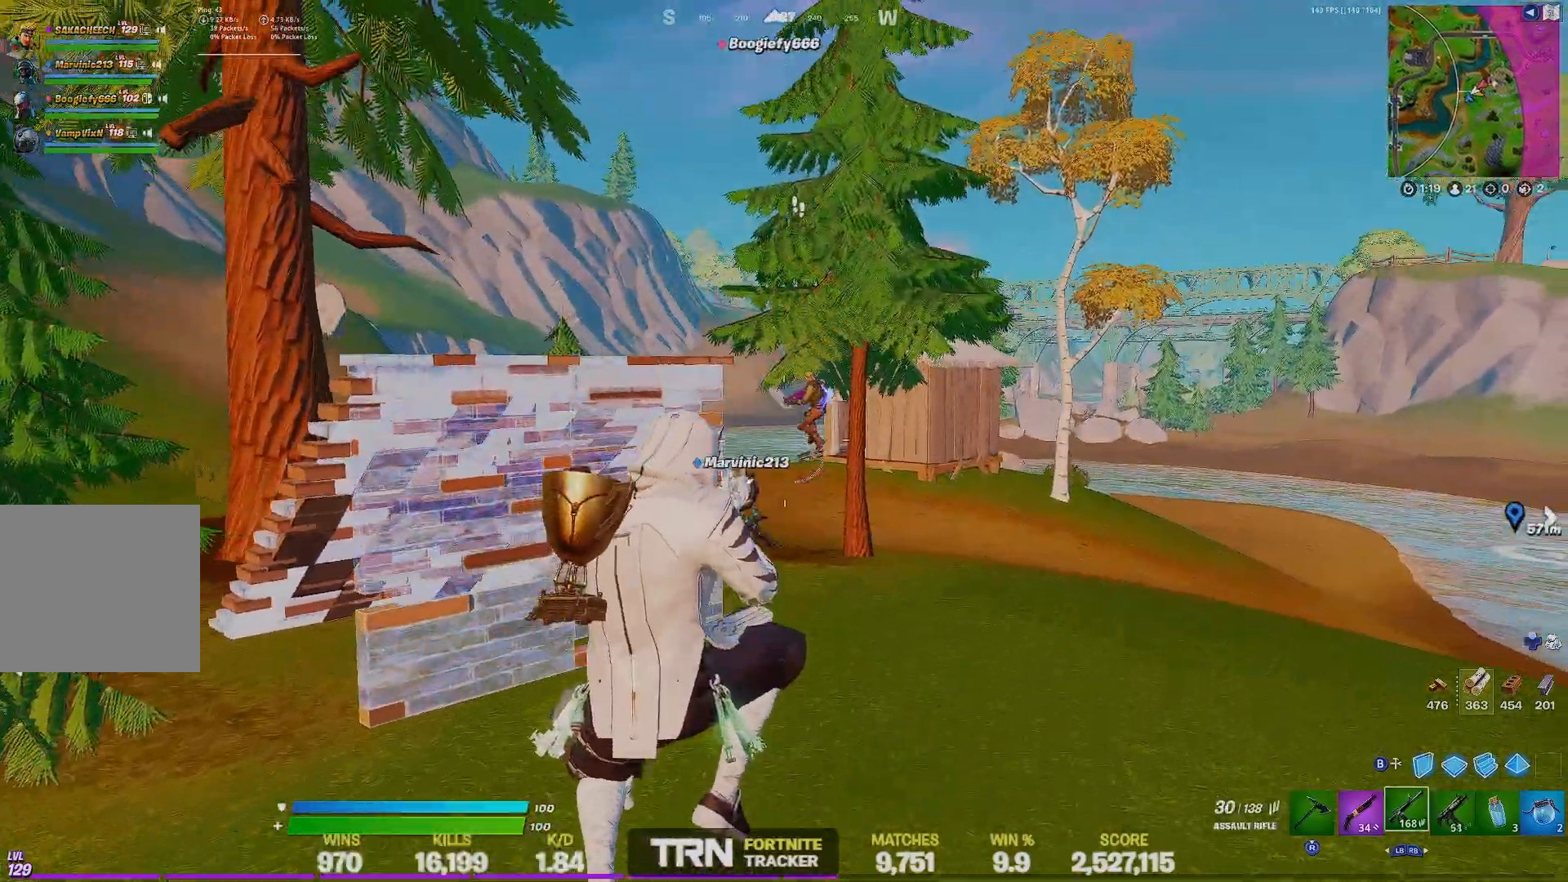
{"buttons": ["L1"], "left_stick": "center", "right_stick": "center", "events": [[133, "R2", "up"], [200, "R2", "down"], [333, "R2", "up"], [433, "L1", "down"]]}
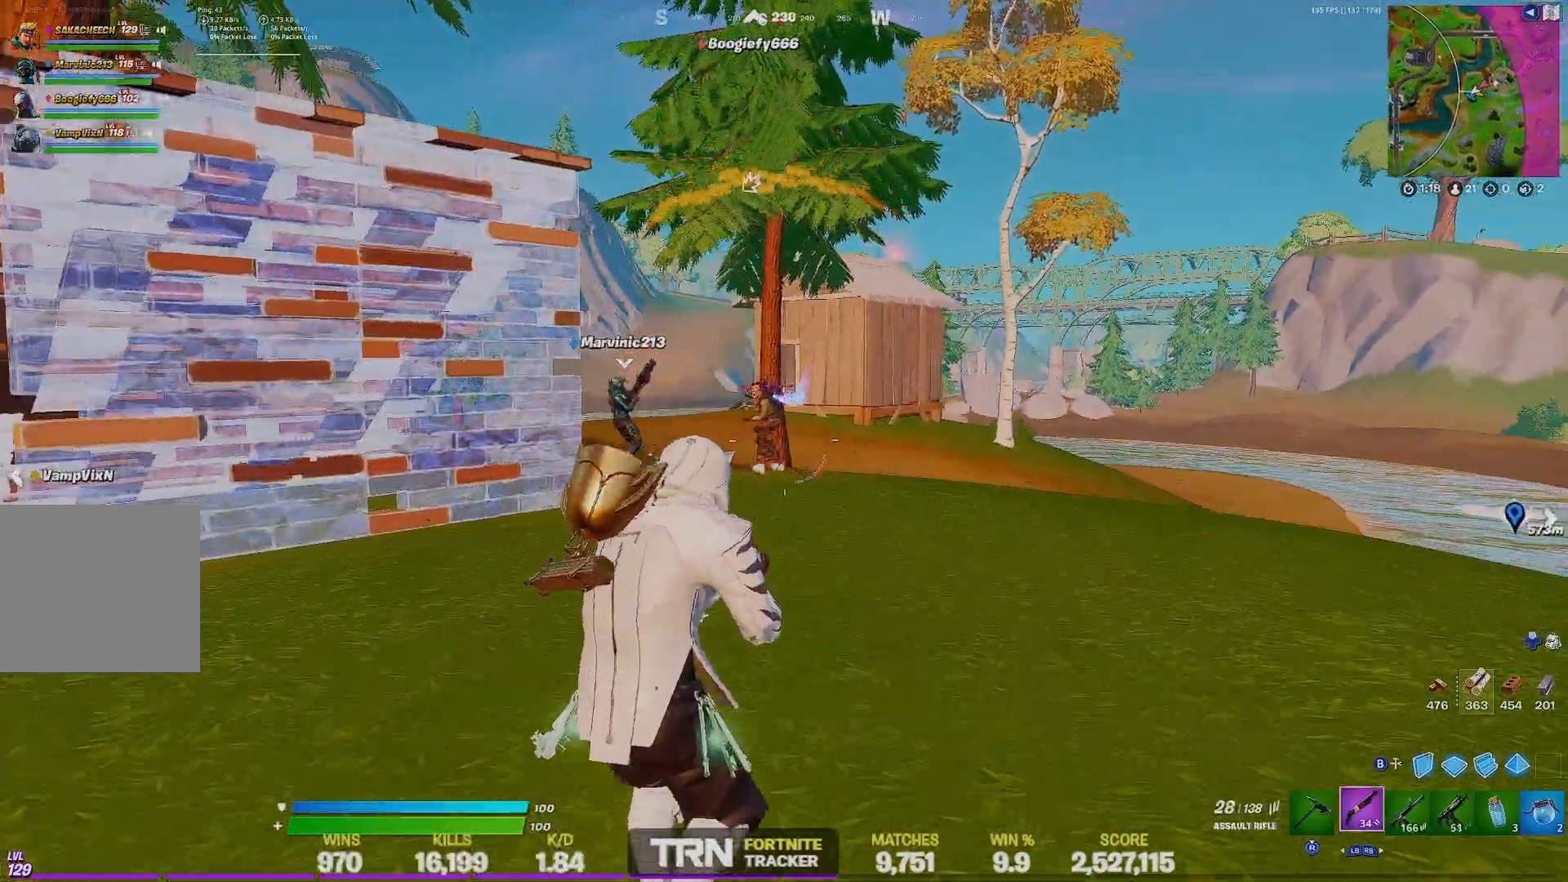
{"buttons": ["CIRCLE"], "left_stick": "center", "right_stick": "center", "events": [[133, "L1", "up"], [367, "CIRCLE", "down"]]}
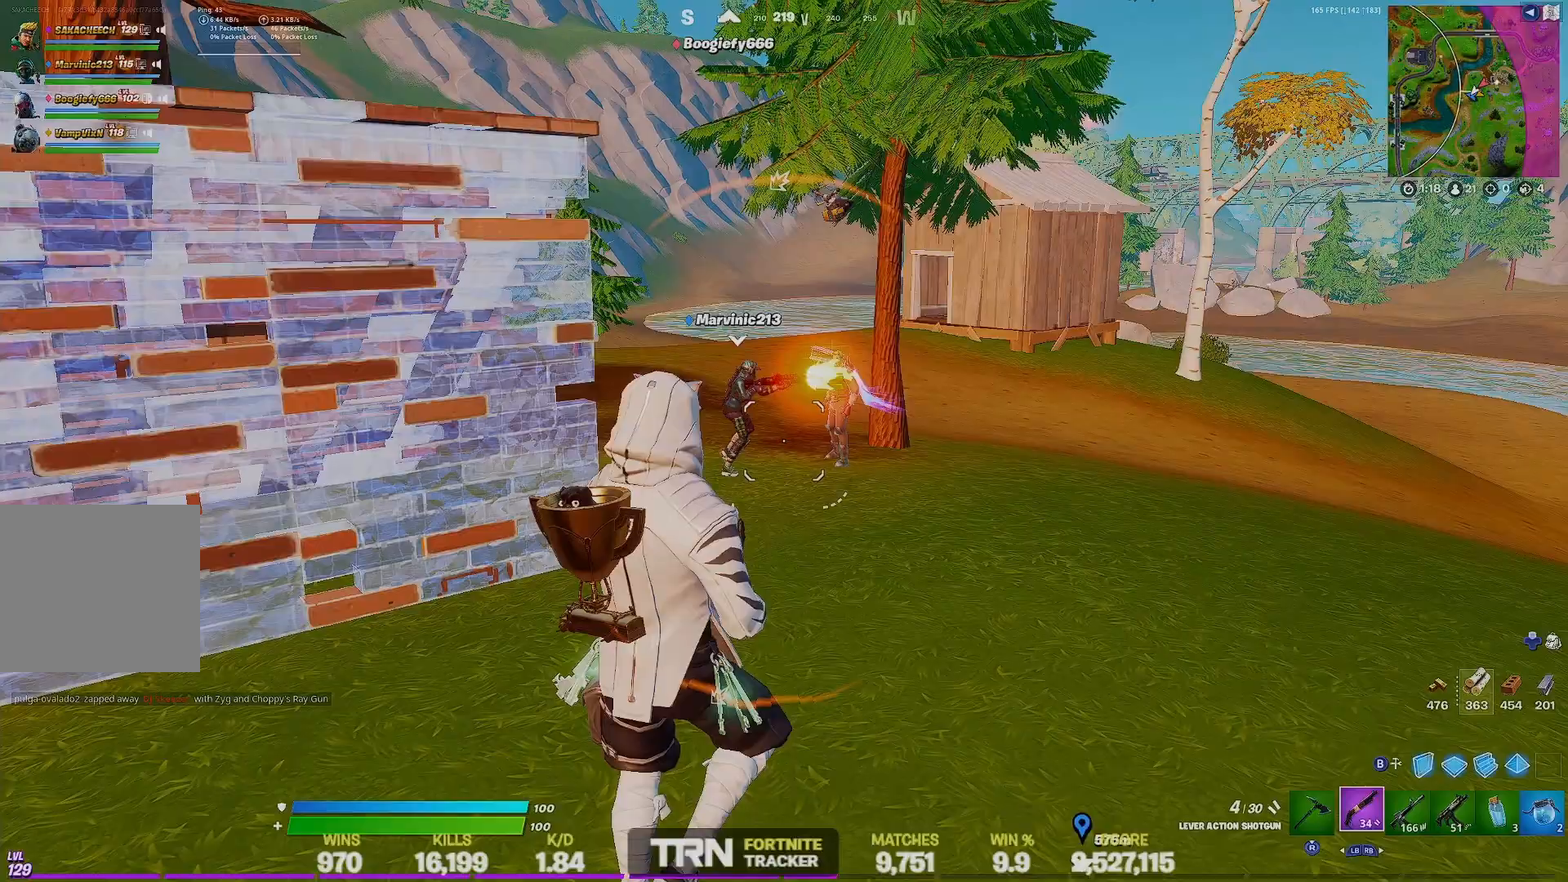
{"buttons": [], "left_stick": "center", "right_stick": "center", "events": [[33, "CIRCLE", "up"]]}
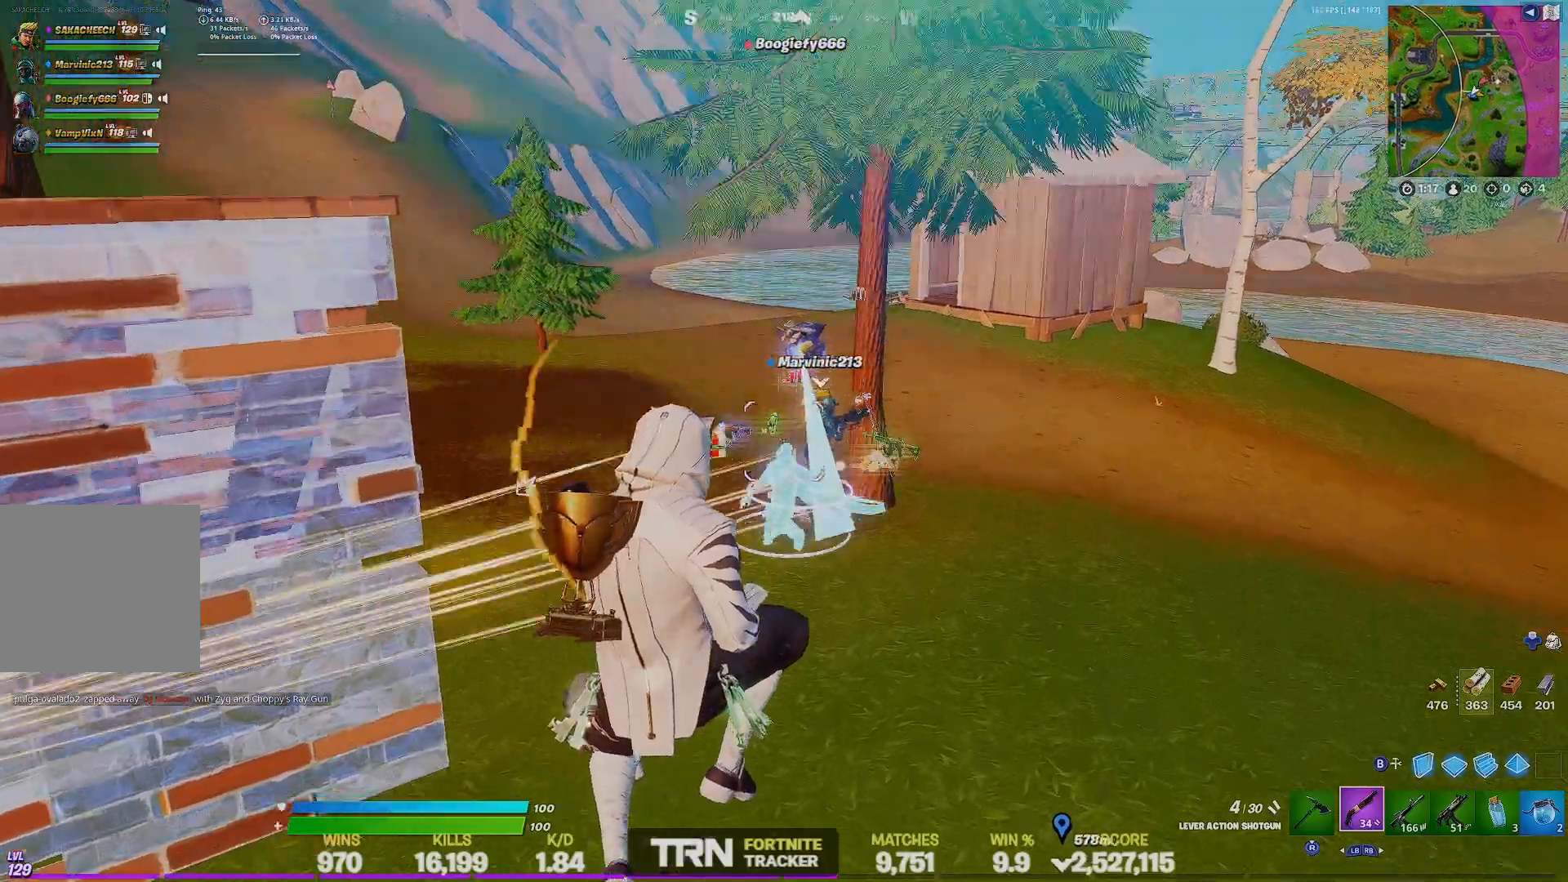
{"buttons": [], "left_stick": "center", "right_stick": "center", "events": []}
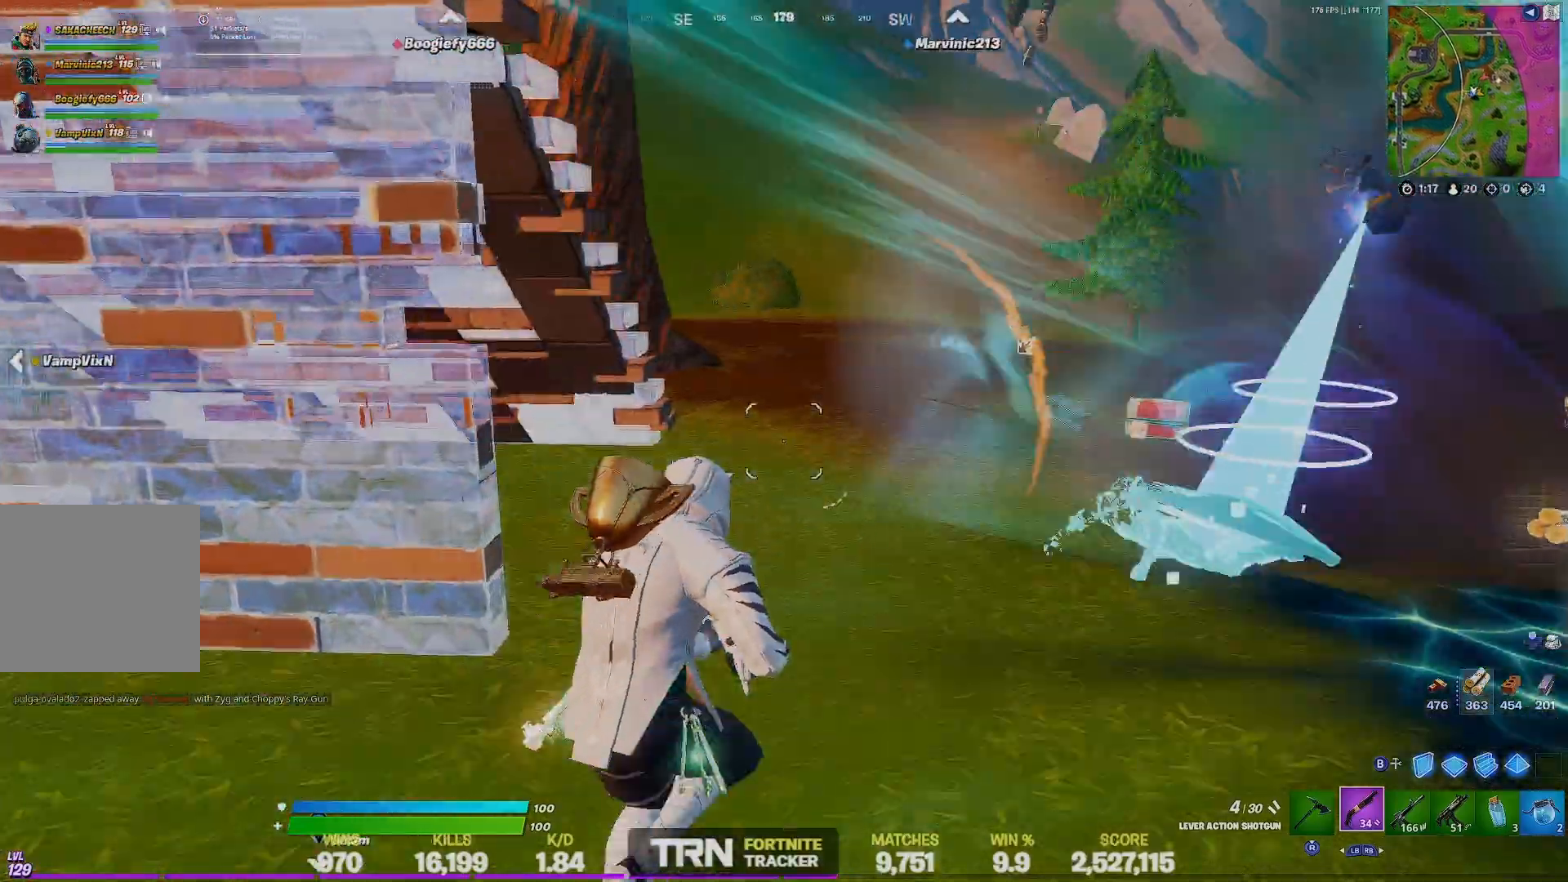
{"buttons": [], "left_stick": "center", "right_stick": "center", "events": []}
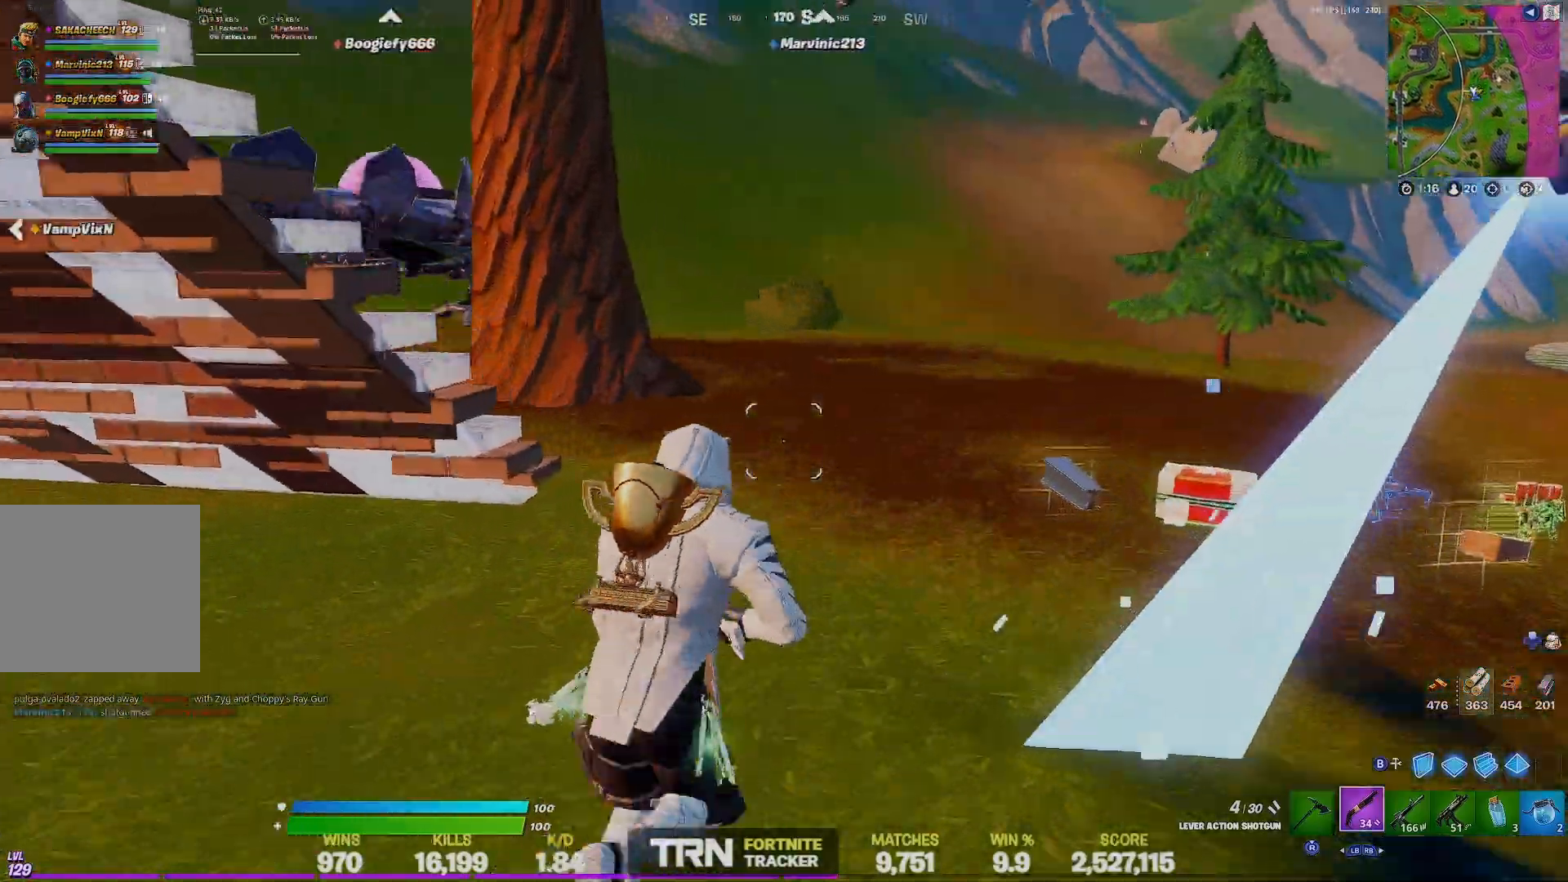
{"buttons": [], "left_stick": "center", "right_stick": "center", "events": []}
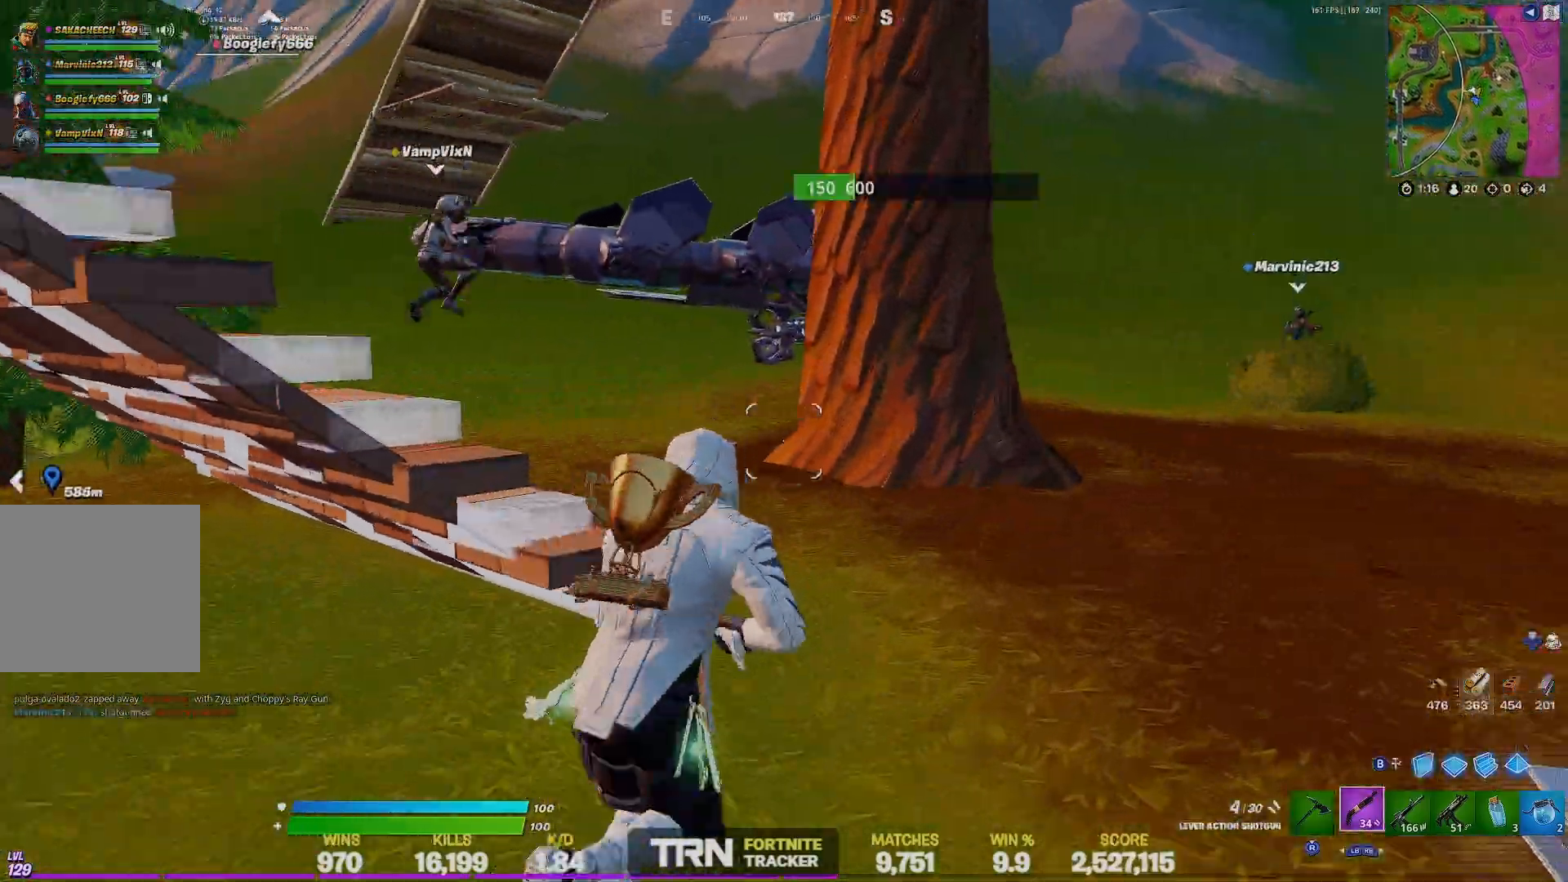
{"buttons": [], "left_stick": "up-left", "right_stick": "center", "events": [[367, "left_stick", "up-left"]]}
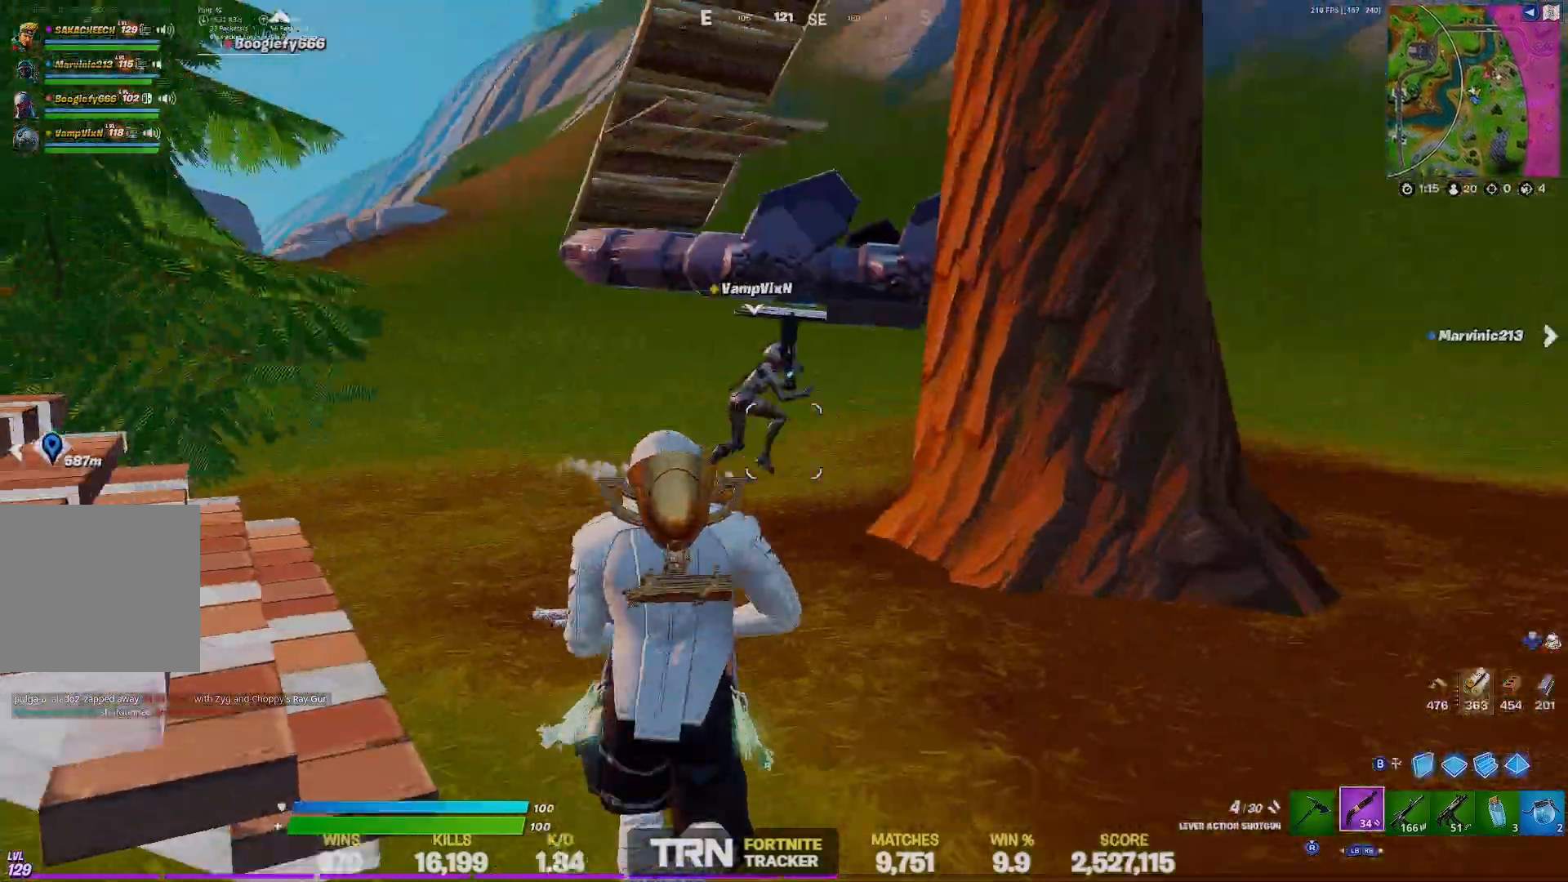
{"buttons": ["CIRCLE"], "left_stick": "center", "right_stick": "center", "events": [[333, "left_stick", "center"], [400, "CIRCLE", "down"]]}
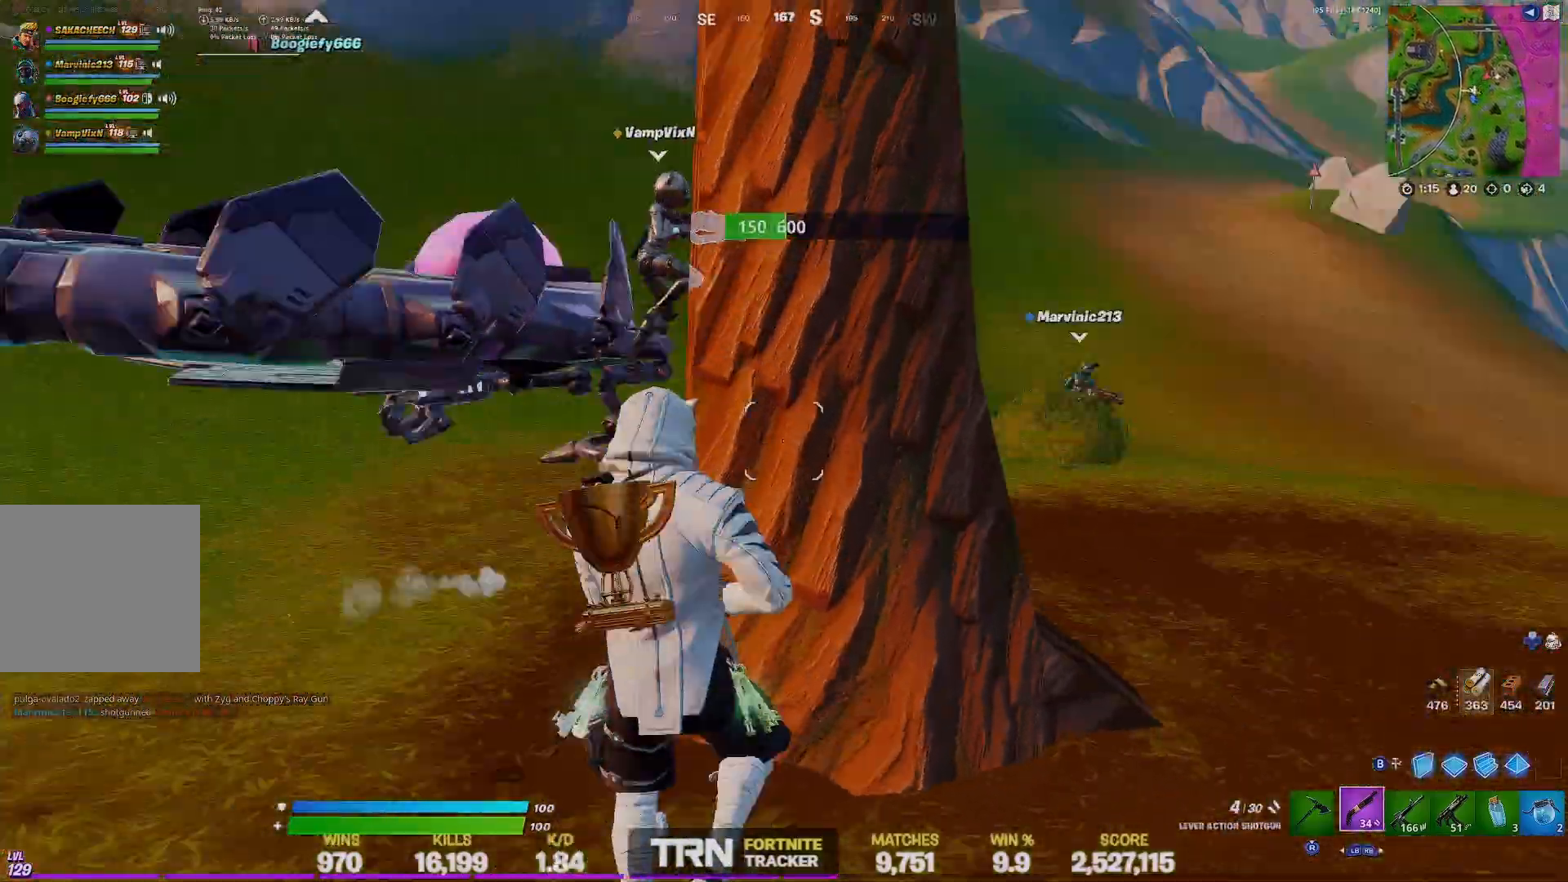
{"buttons": [], "left_stick": "up-left", "right_stick": "center", "events": [[67, "CIRCLE", "up"], [267, "R3", "down"], [267, "right_stick", "up"], [400, "R3", "up"], [400, "right_stick", "center"], [467, "left_stick", "up-left"]]}
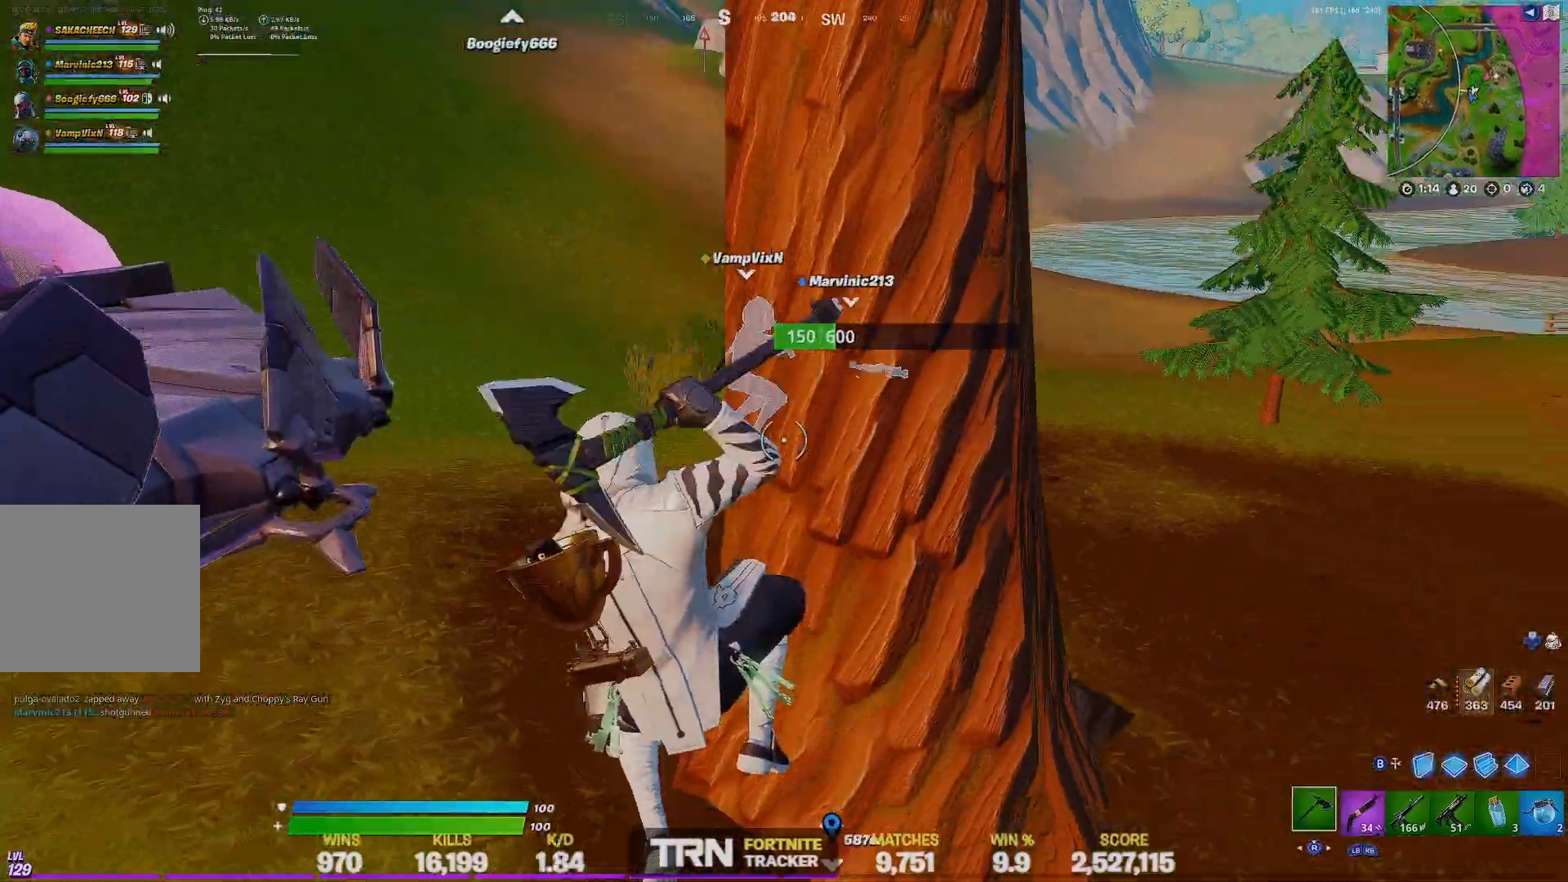
{"buttons": ["R2"], "left_stick": "up-left", "right_stick": "center", "events": [[133, "R2", "down"], [367, "left_stick", "center"], [467, "left_stick", "up-left"]]}
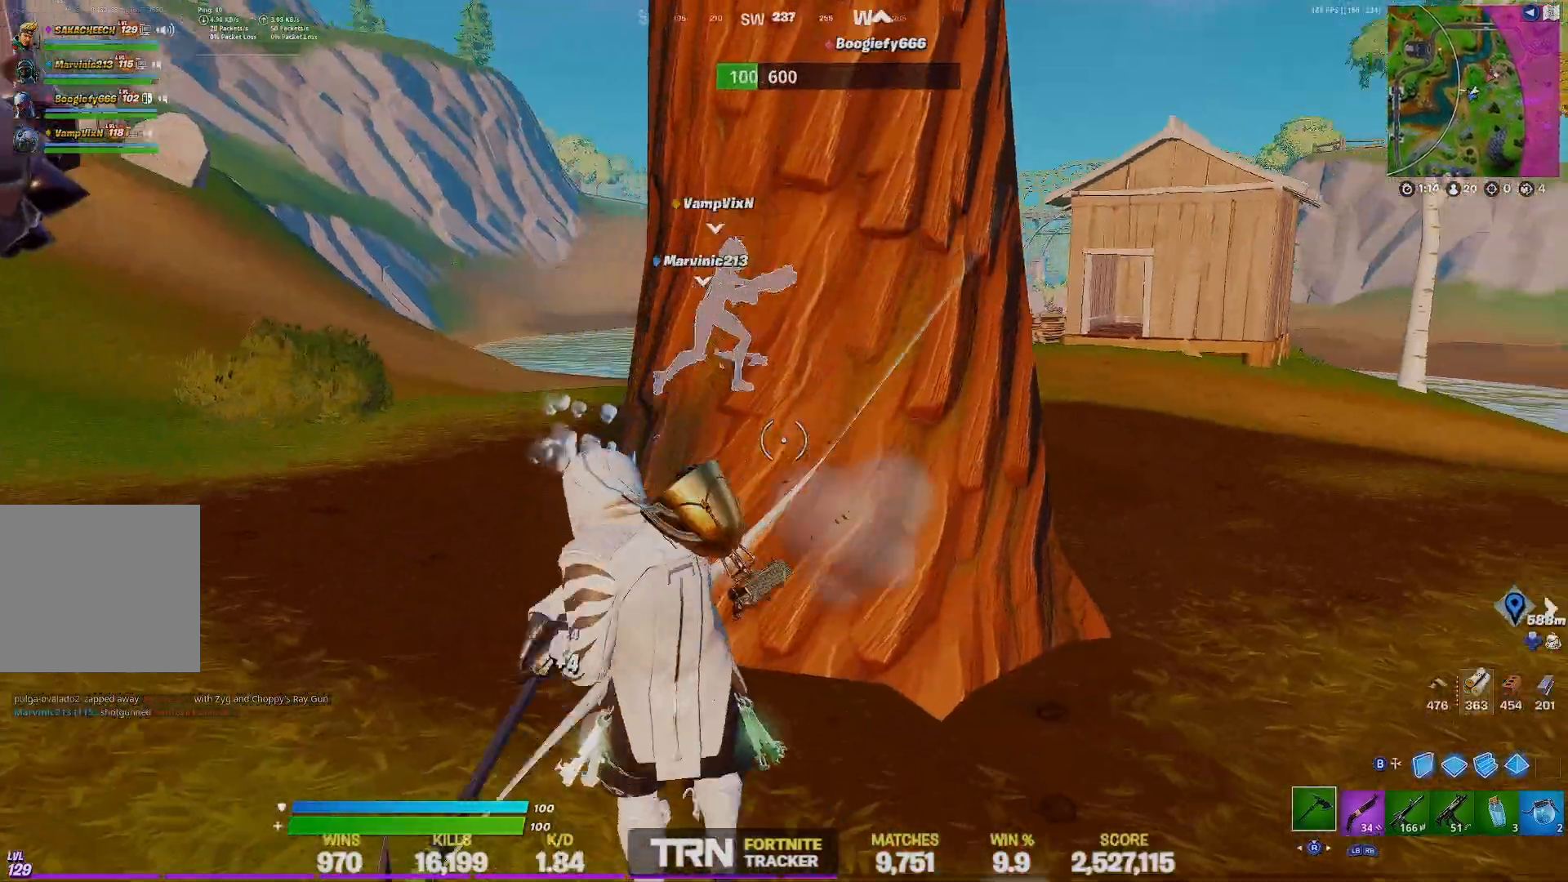
{"buttons": ["R2"], "left_stick": "center", "right_stick": "center", "events": [[67, "left_stick", "center"]]}
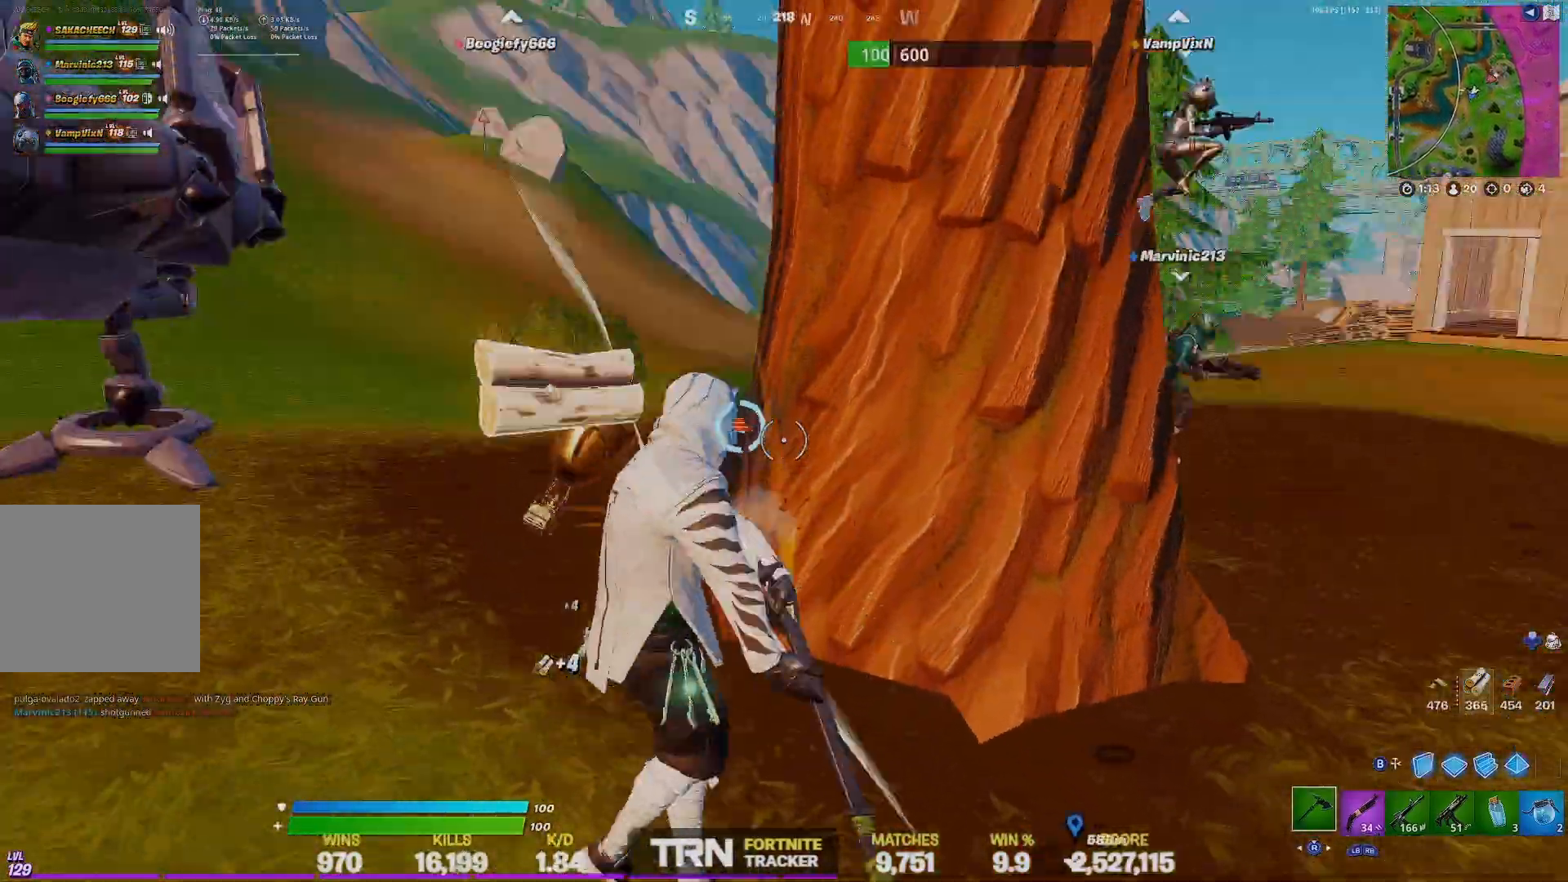
{"buttons": ["R2"], "left_stick": "center", "right_stick": "center", "events": [[133, "left_stick", "up-left"], [267, "left_stick", "center"]]}
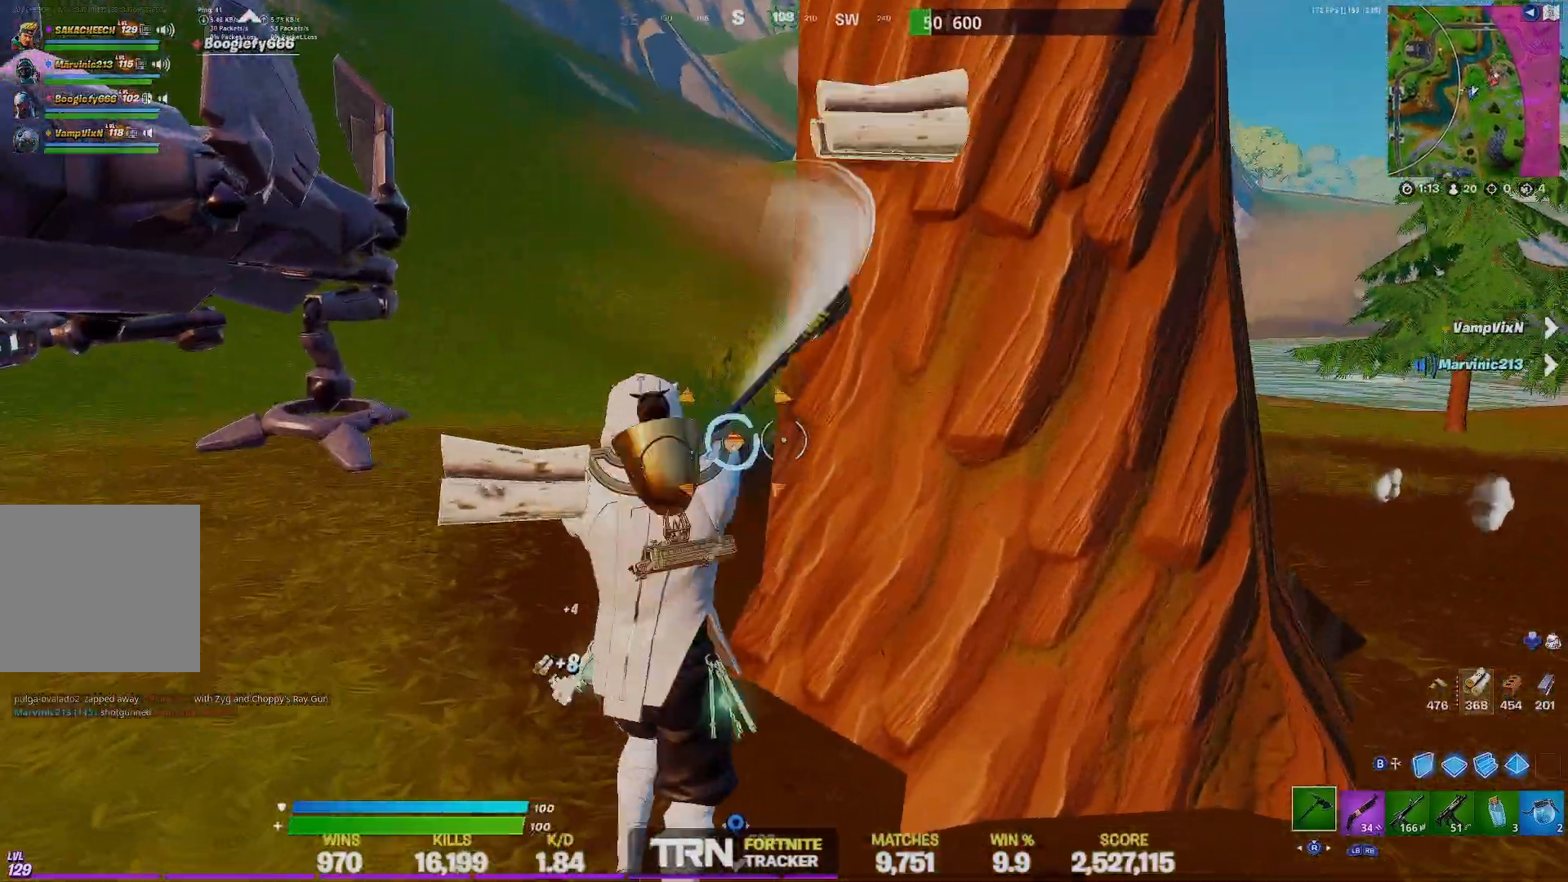
{"buttons": ["R2"], "left_stick": "down-right", "right_stick": "center", "events": [[133, "left_stick", "down-right"]]}